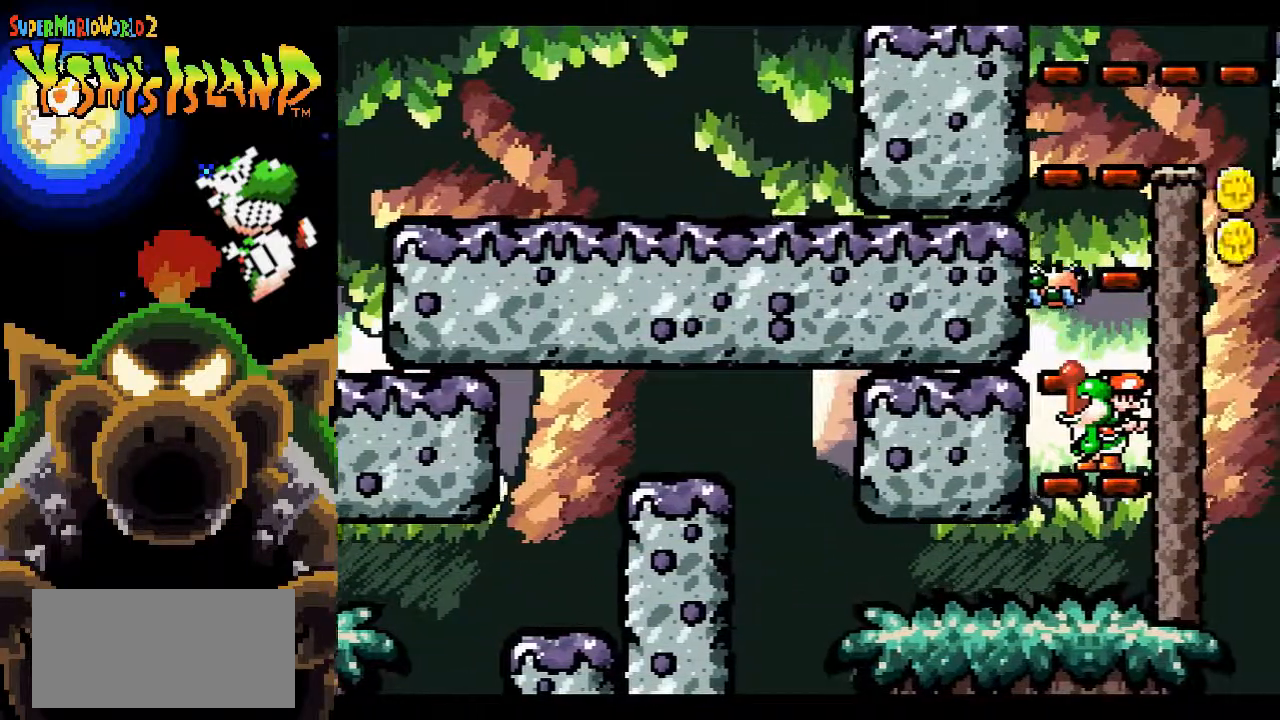
Gameplay with a controller (Nintendo layout); each line is a JSON object with the inputs held at the frame after it. "events" lists button and stick changes between this image and that frame as [ms after this image, input, new state], when the widget could be followed in between. Not read: L3 R3.
{"buttons": ["Y", "DPAD_UP"], "events": [[17, "Y", "down"], [100, "Y", "up"], [200, "B", "down"], [267, "Y", "down"], [383, "B", "up"], [383, "Y", "up"], [450, "Y", "down"]]}
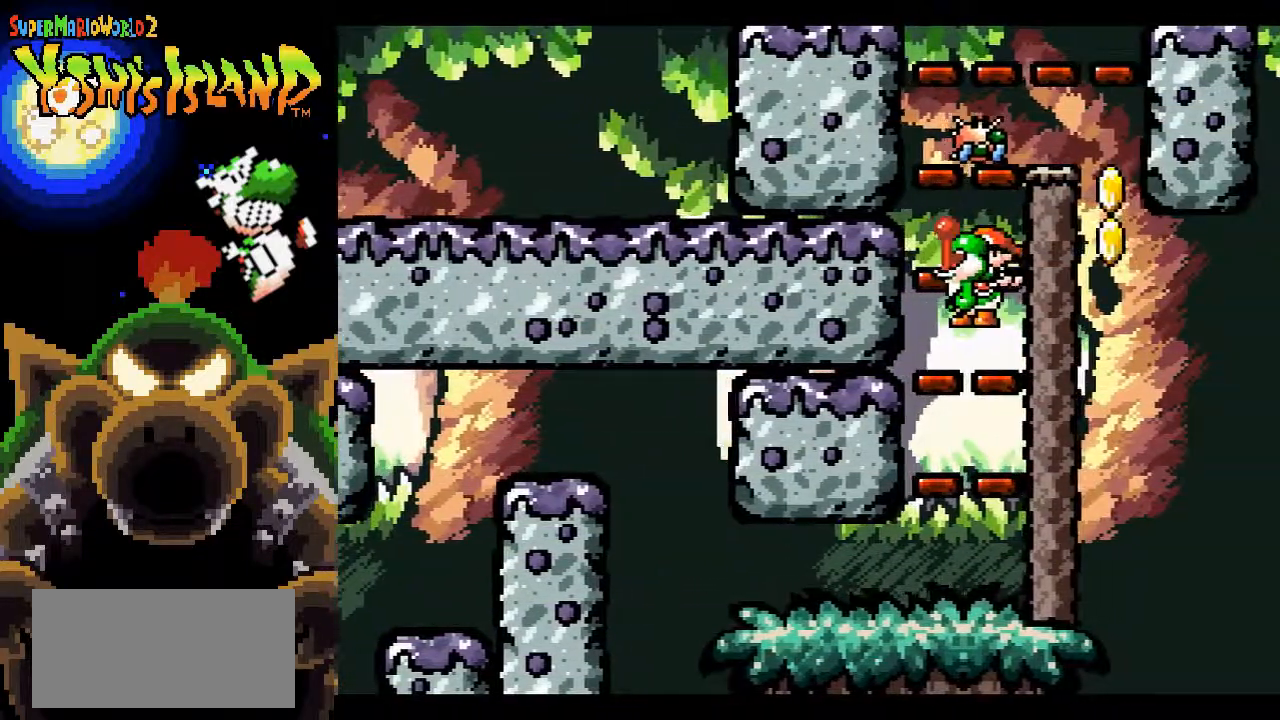
{"buttons": ["Y", "DPAD_UP"], "events": [[33, "Y", "up"], [83, "Y", "down"], [183, "Y", "up"], [267, "Y", "down"], [283, "B", "down"], [333, "Y", "up"], [450, "Y", "down"], [483, "B", "up"]]}
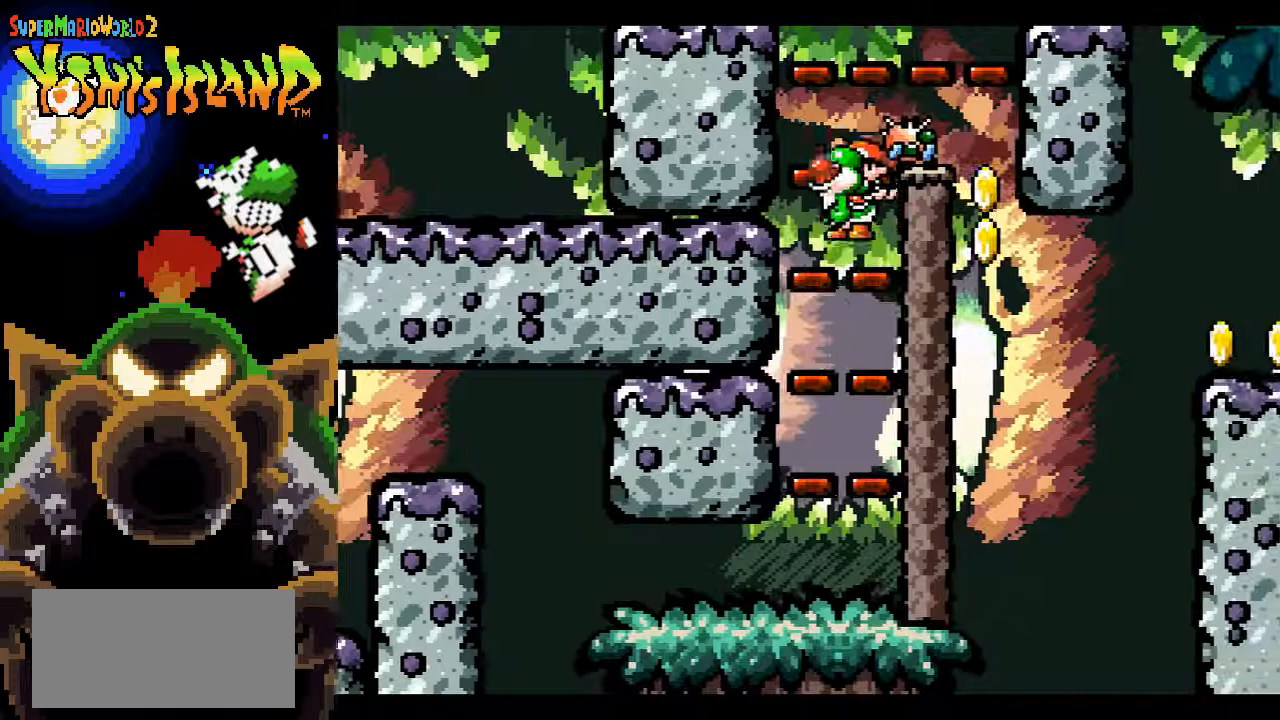
{"buttons": ["Y", "DPAD_UP"], "events": [[33, "Y", "up"], [83, "Y", "down"], [183, "Y", "up"], [317, "DPAD_UP", "up"], [383, "DPAD_RIGHT", "down"], [400, "DPAD_UP", "down"], [450, "DPAD_RIGHT", "up"], [450, "Y", "down"]]}
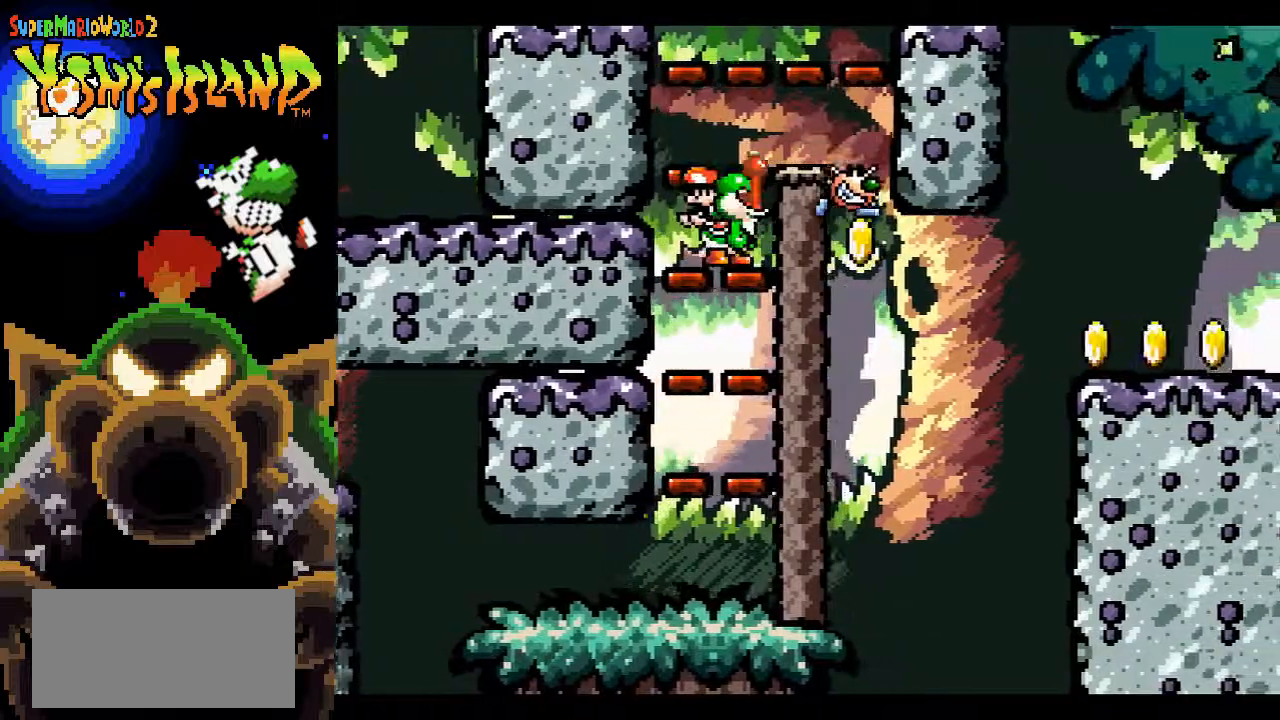
{"buttons": ["DPAD_RIGHT"], "events": [[17, "Y", "up"], [183, "DPAD_UP", "up"], [267, "B", "down"], [317, "DPAD_RIGHT", "down"], [483, "B", "up"]]}
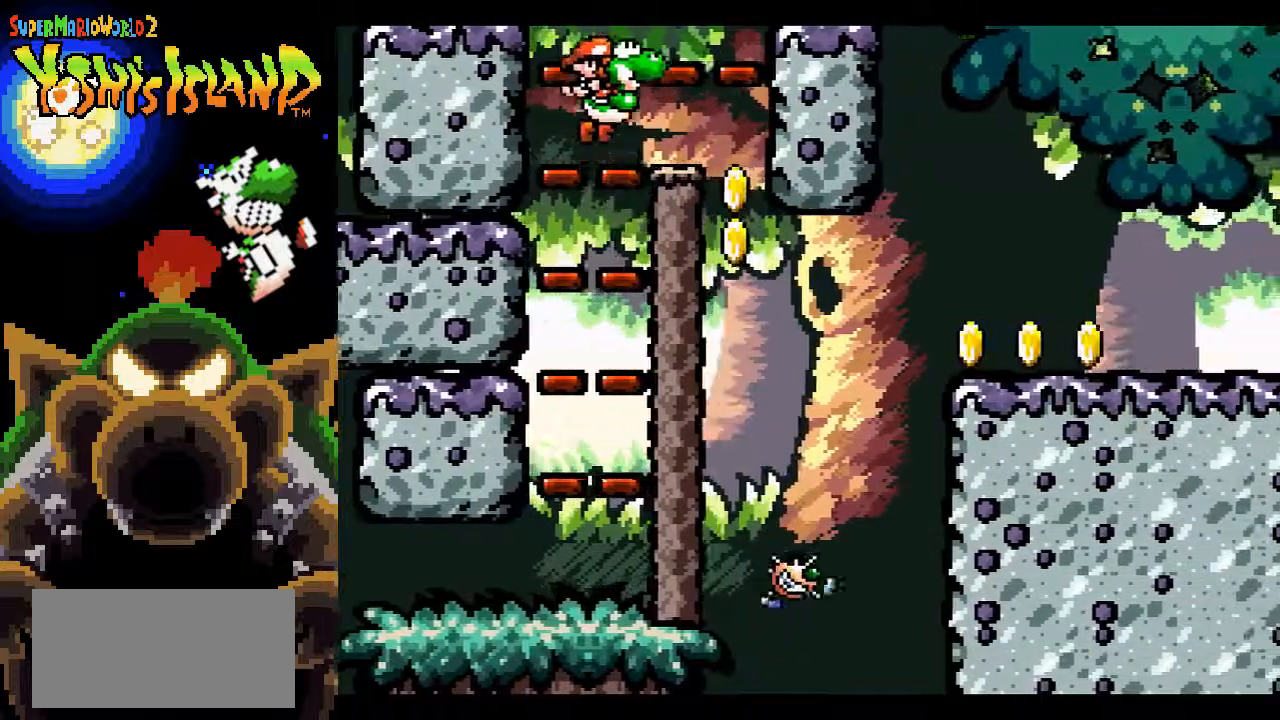
{"buttons": ["DPAD_RIGHT"], "events": []}
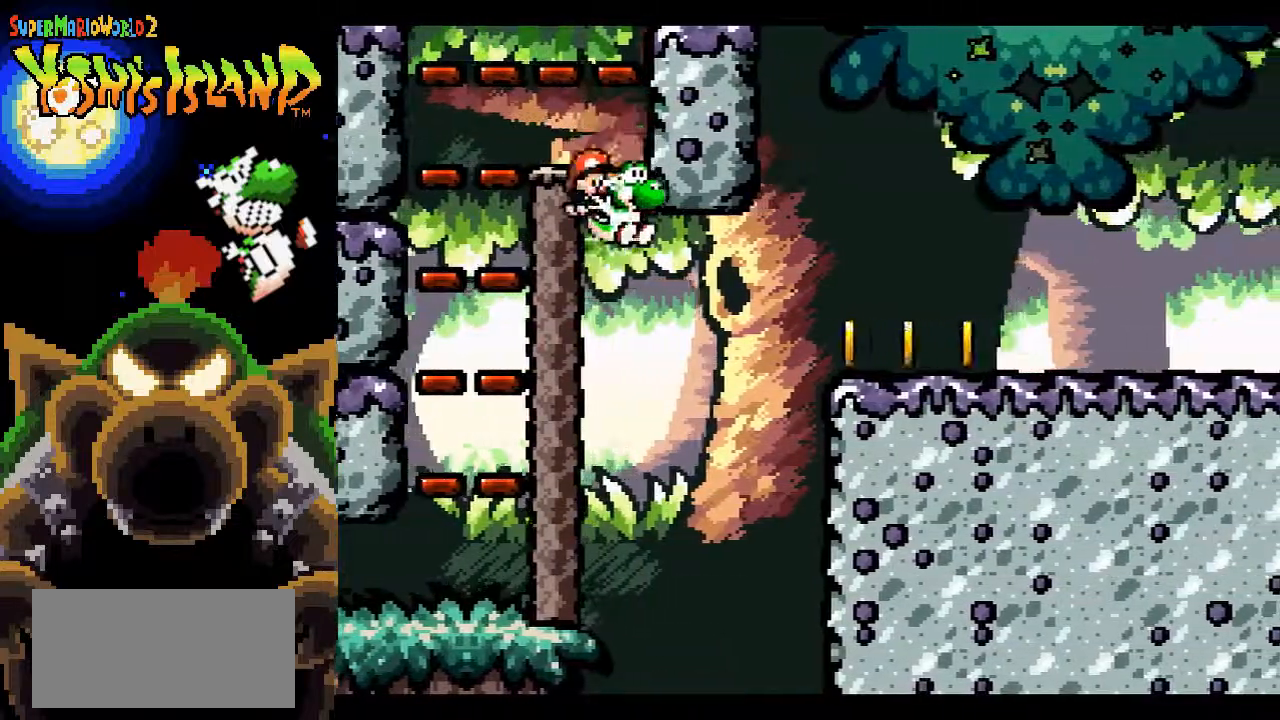
{"buttons": ["B", "DPAD_RIGHT"], "events": [[100, "B", "down"]]}
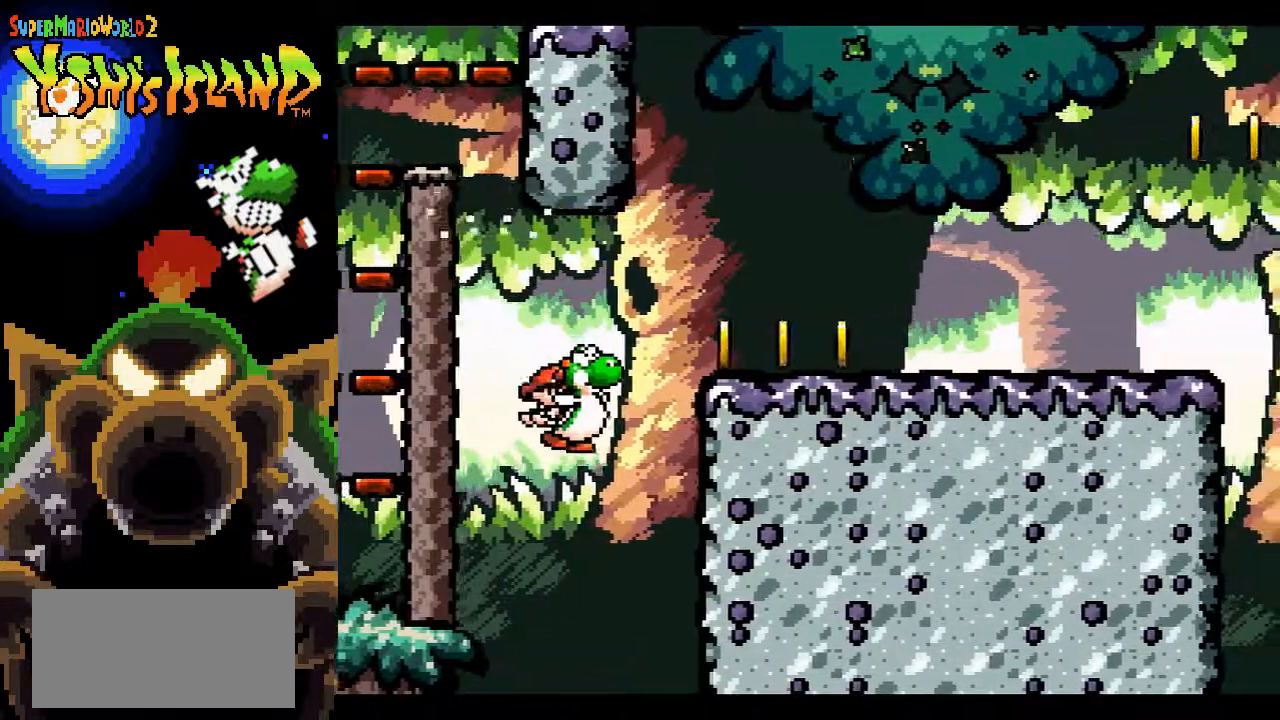
{"buttons": ["B", "DPAD_RIGHT"], "events": []}
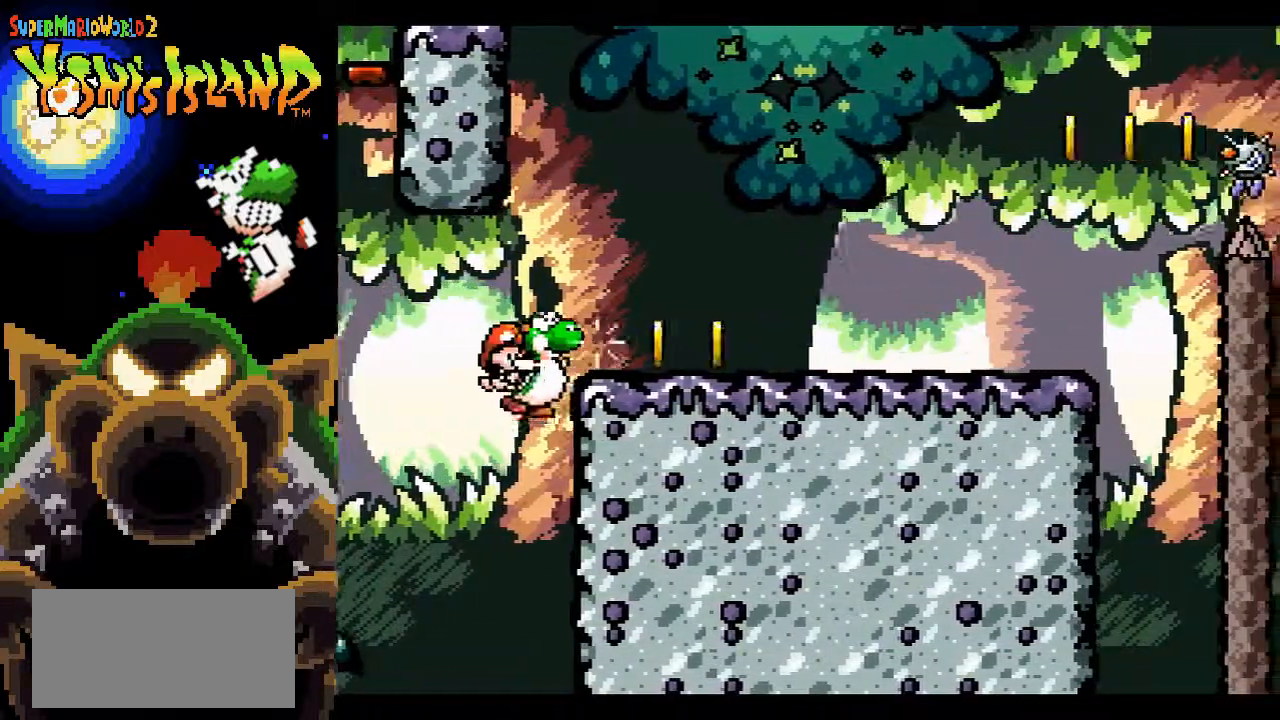
{"buttons": ["B", "DPAD_RIGHT"], "events": []}
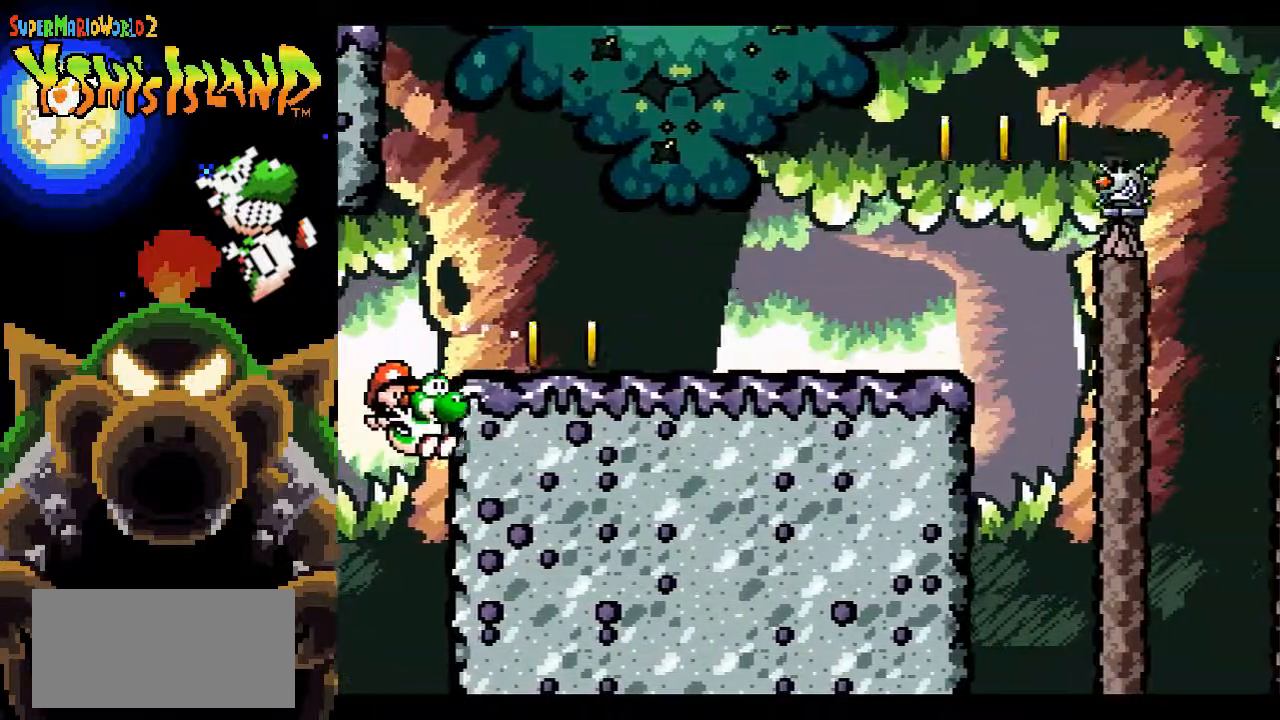
{"buttons": [], "events": [[117, "B", "up"], [183, "DPAD_RIGHT", "up"]]}
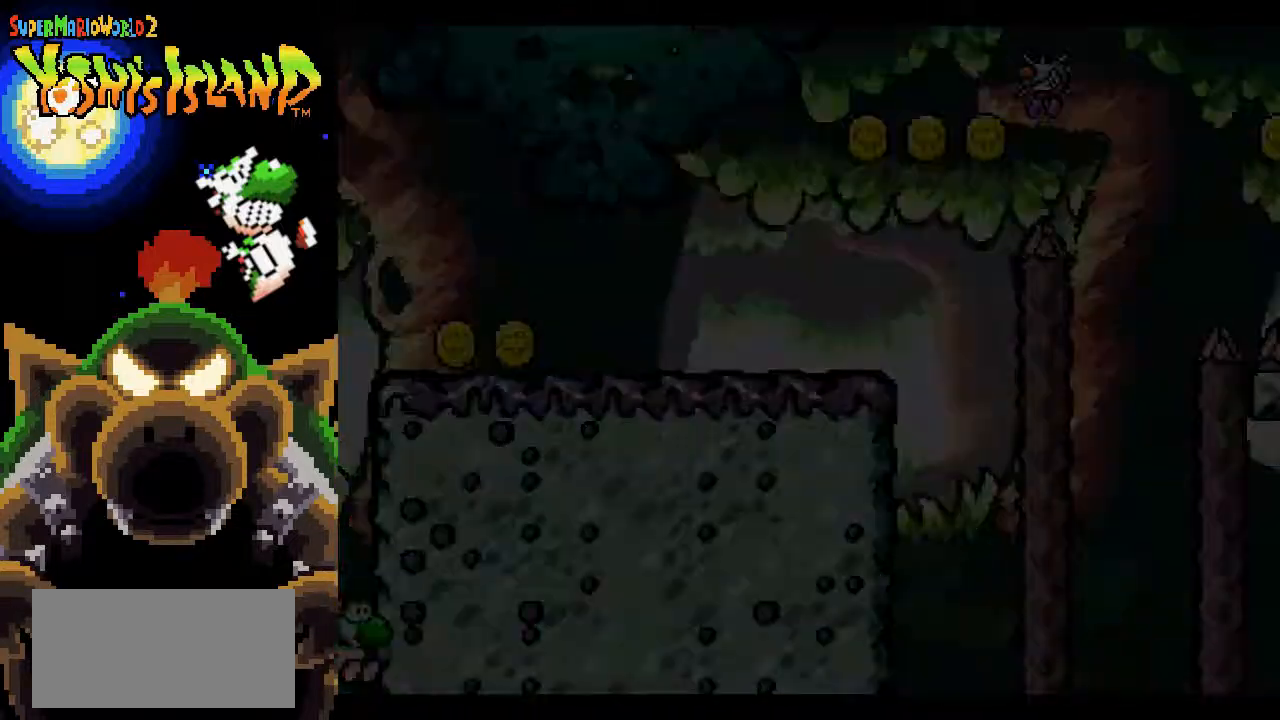
{"buttons": [], "events": []}
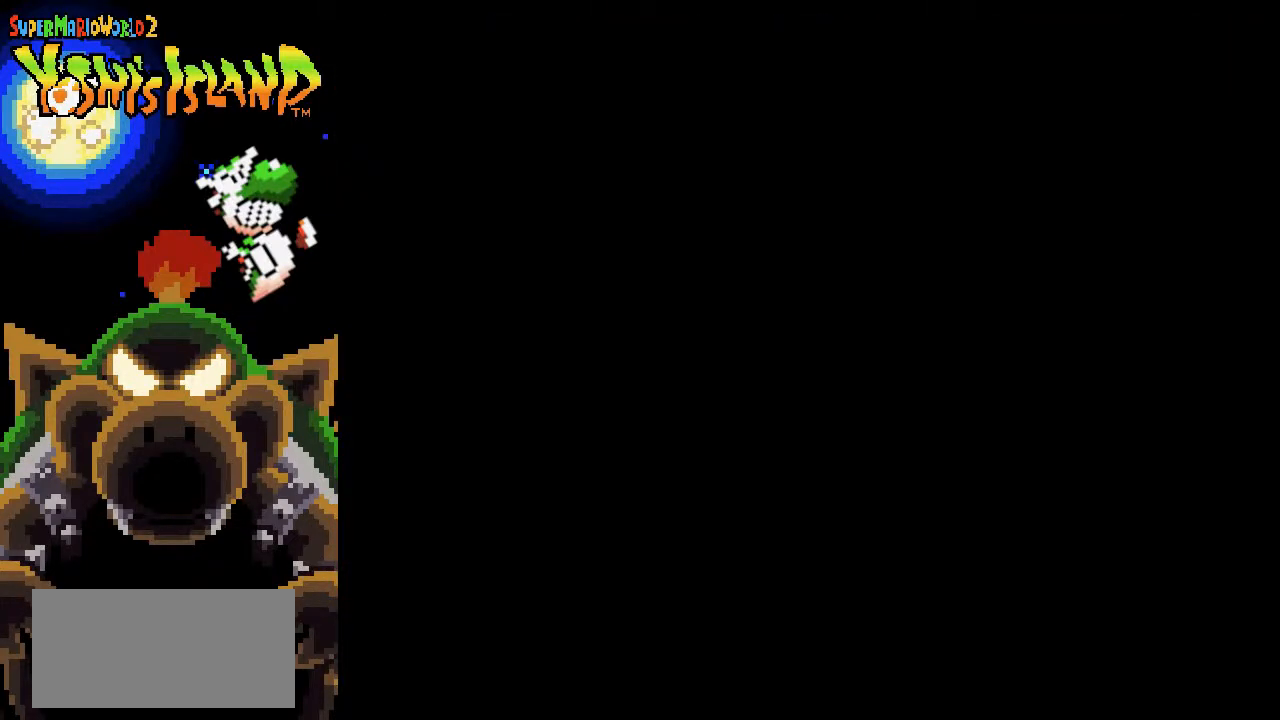
{"buttons": [], "events": []}
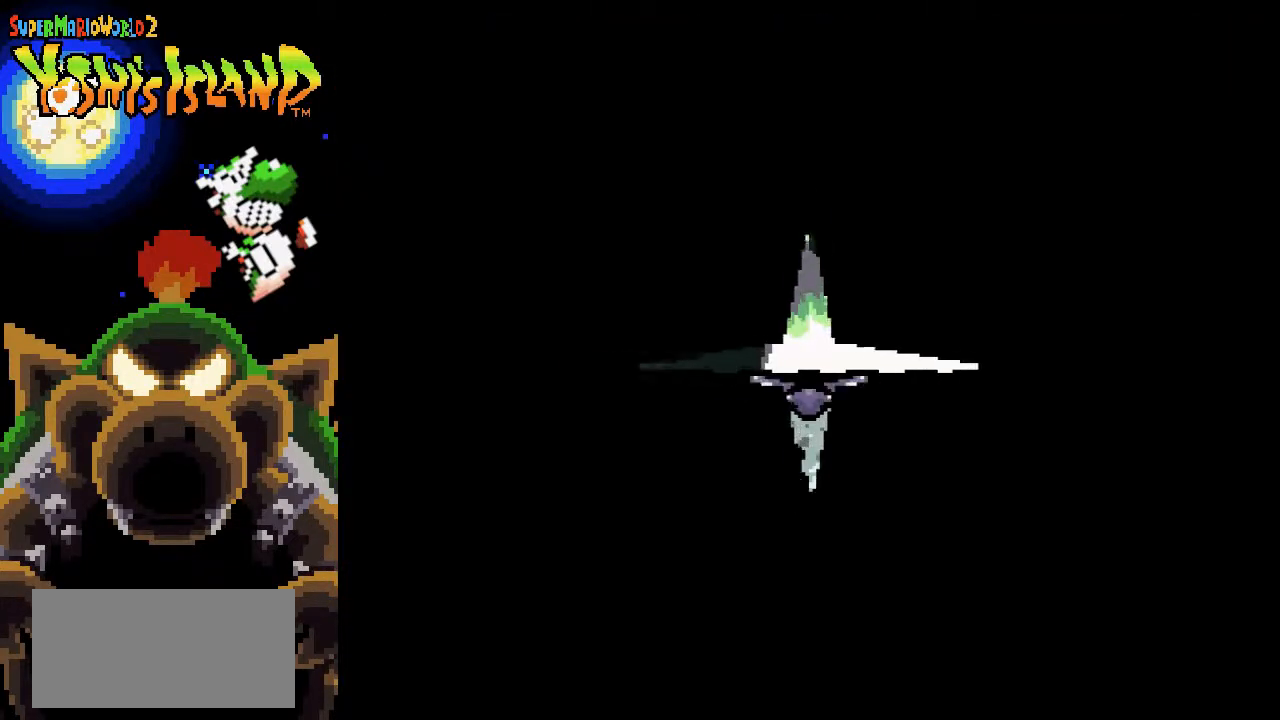
{"buttons": [], "events": []}
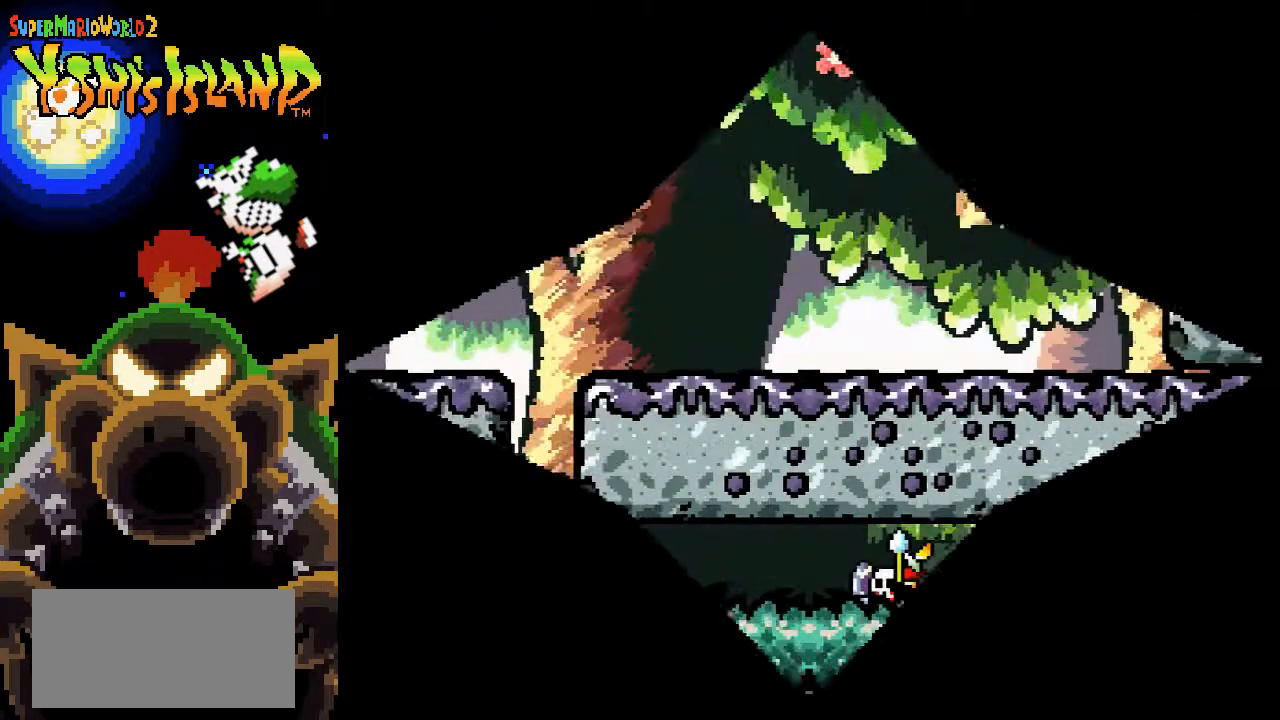
{"buttons": ["DPAD_RIGHT"], "events": [[200, "DPAD_RIGHT", "down"]]}
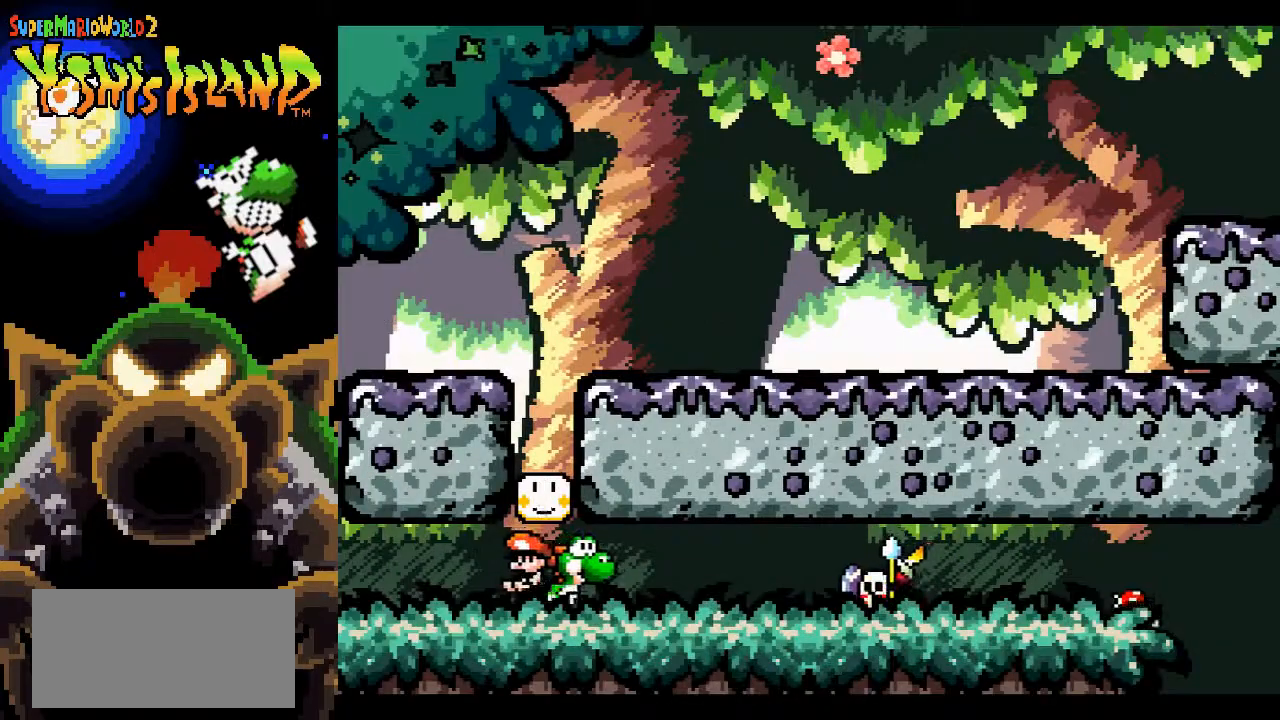
{"buttons": ["DPAD_RIGHT"], "events": []}
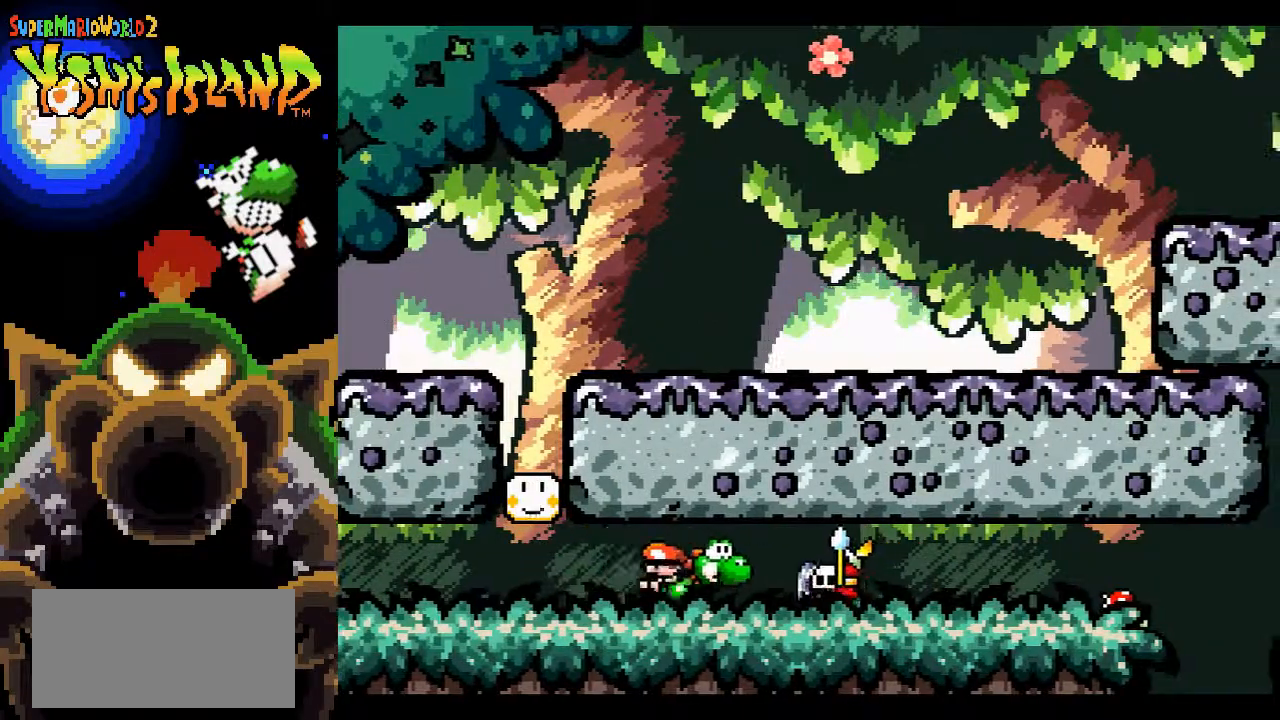
{"buttons": ["Y"], "events": [[33, "DPAD_UP", "down"], [50, "DPAD_RIGHT", "up"], [67, "Y", "down"], [133, "Y", "up"], [217, "DPAD_UP", "up"], [500, "Y", "down"]]}
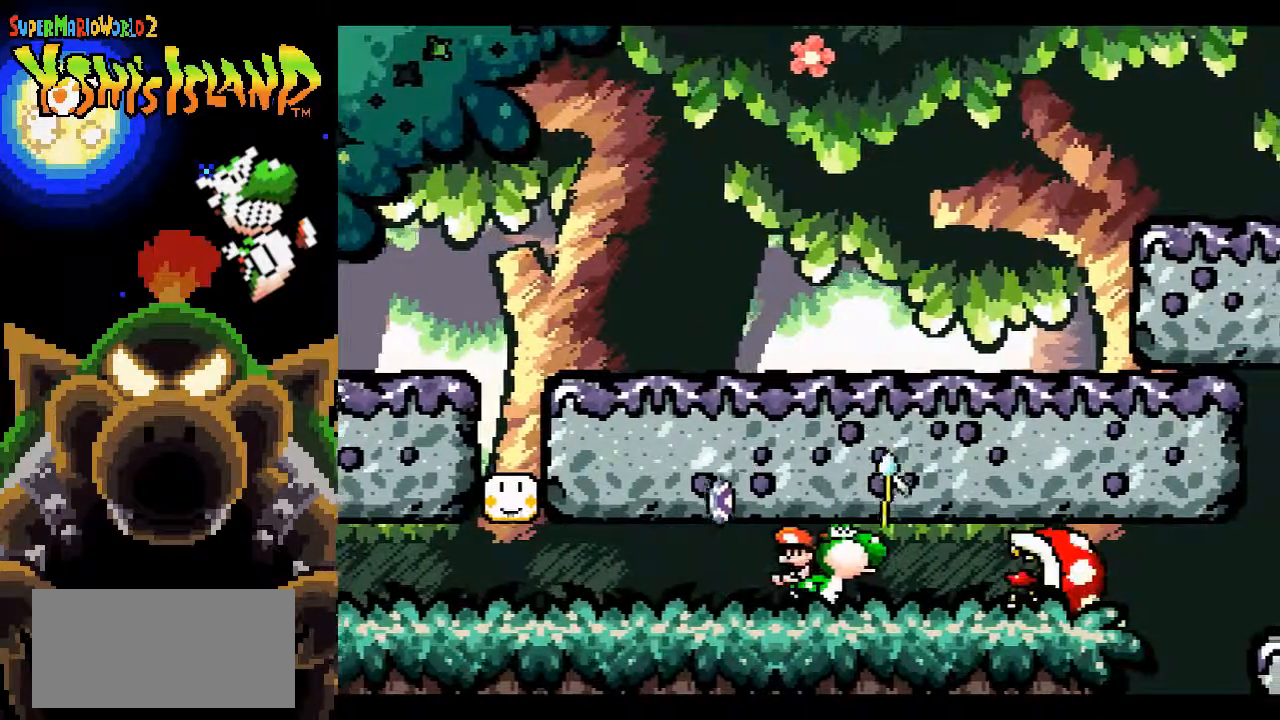
{"buttons": ["DPAD_RIGHT"], "events": [[67, "Y", "up"], [283, "DPAD_RIGHT", "down"]]}
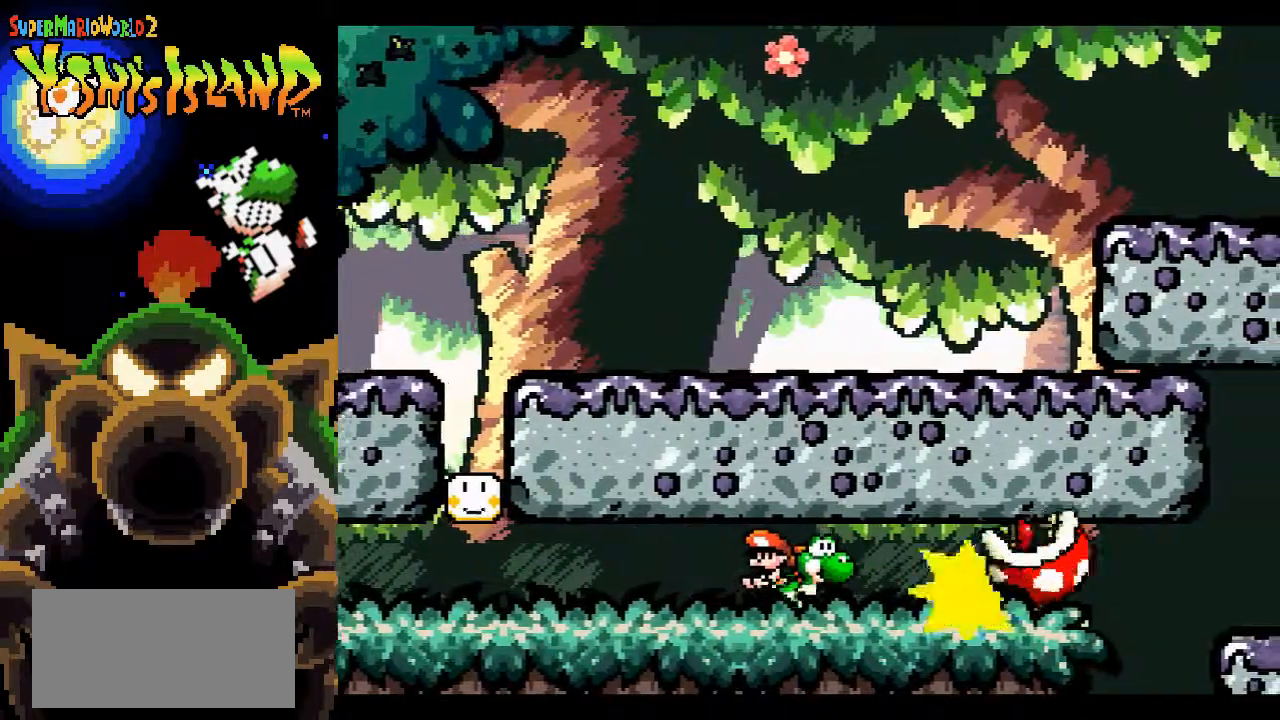
{"buttons": ["DPAD_RIGHT"], "events": []}
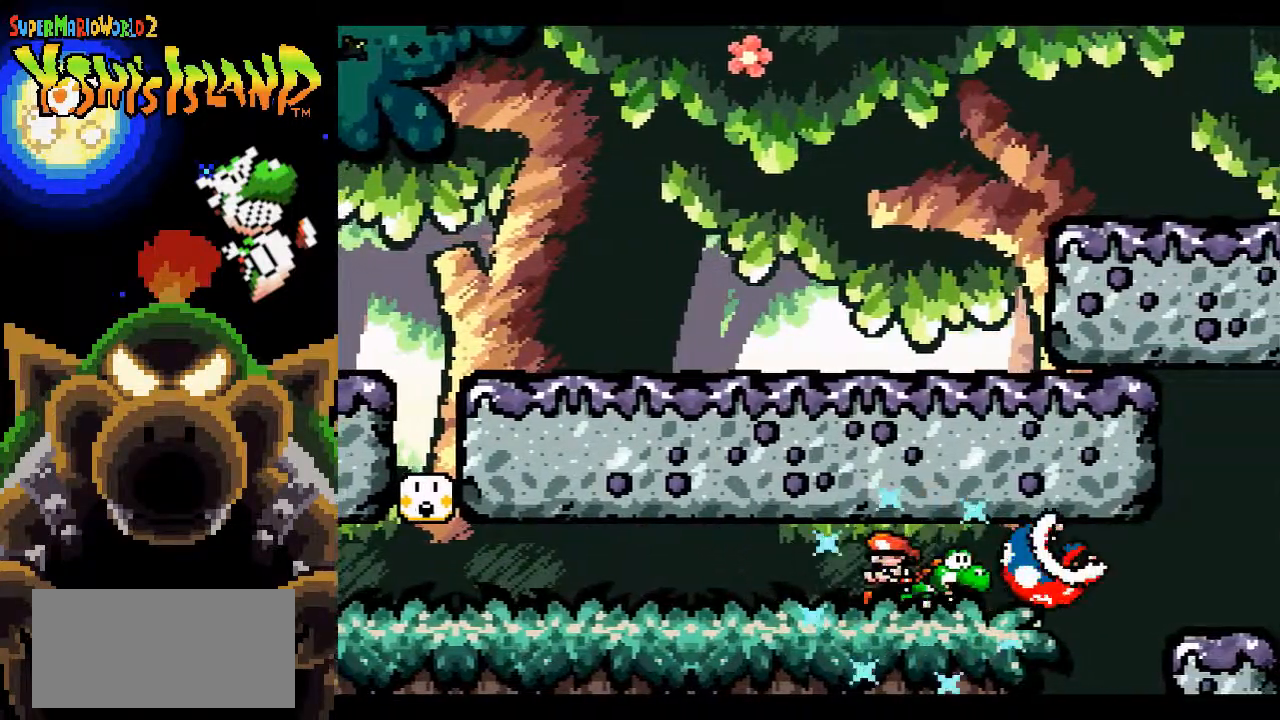
{"buttons": ["B", "DPAD_RIGHT"], "events": [[133, "B", "down"]]}
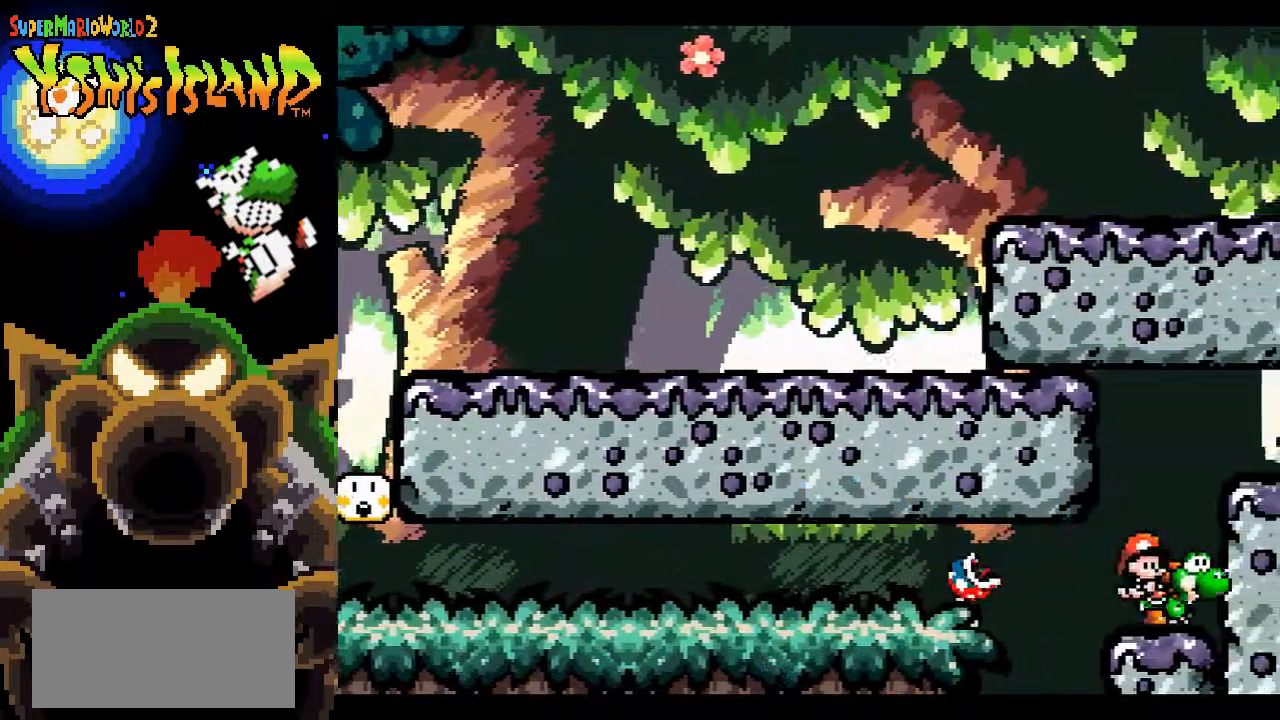
{"buttons": ["B", "DPAD_RIGHT"], "events": [[33, "B", "up"], [50, "DPAD_RIGHT", "up"], [150, "B", "down"], [350, "DPAD_RIGHT", "down"], [350, "Y", "down"], [467, "Y", "up"]]}
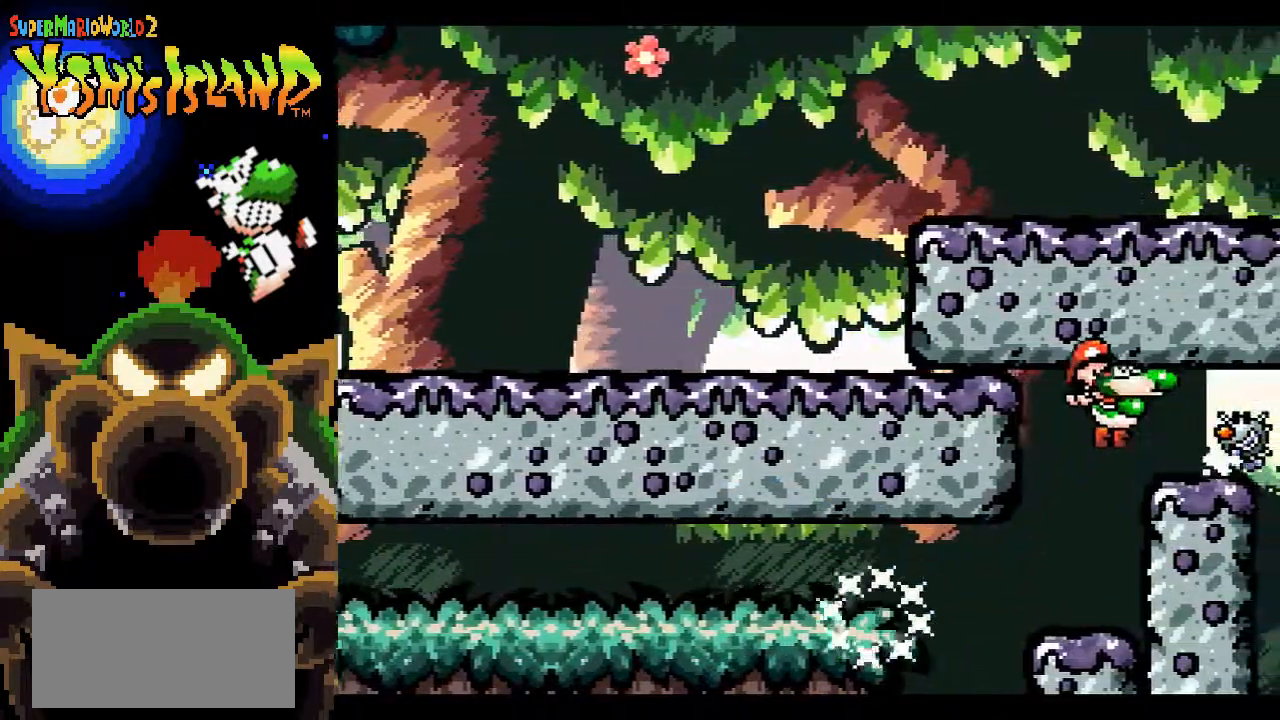
{"buttons": ["DPAD_RIGHT"], "events": [[33, "Y", "down"], [133, "Y", "up"], [167, "DPAD_RIGHT", "up"], [200, "Y", "down"], [250, "B", "up"], [267, "Y", "up"], [333, "Y", "down"], [433, "Y", "up"], [467, "DPAD_RIGHT", "down"]]}
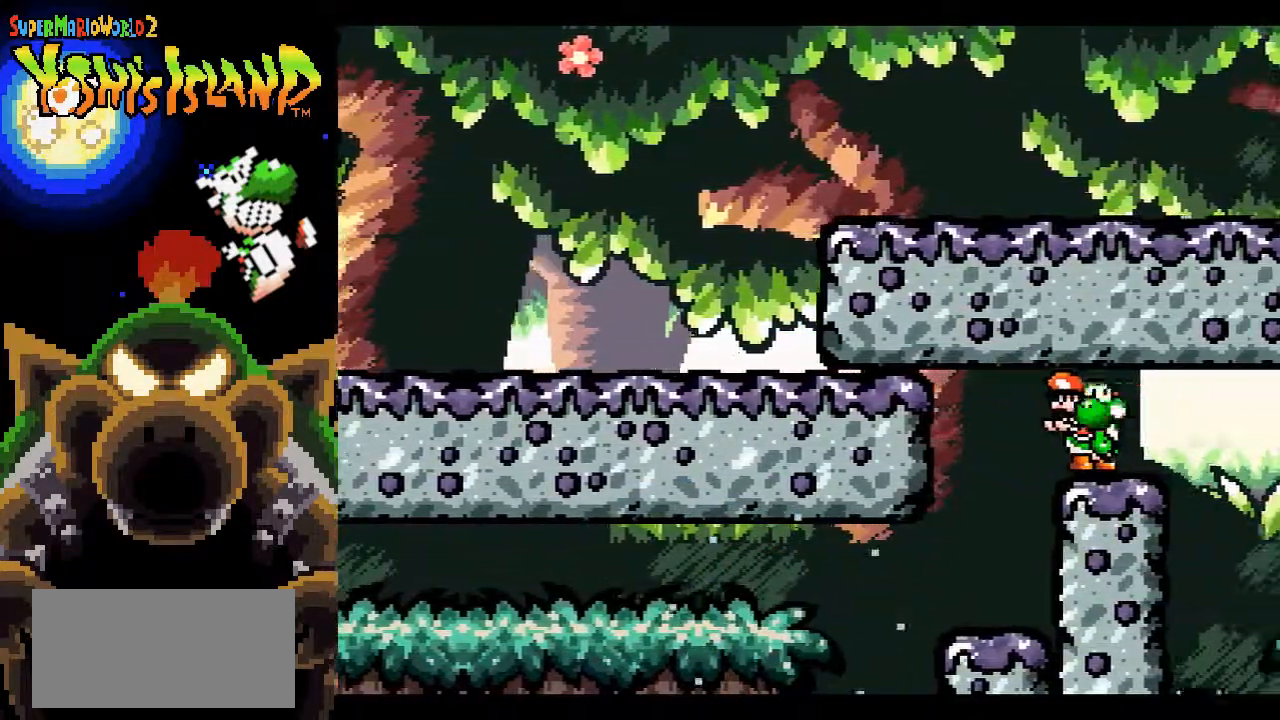
{"buttons": ["DPAD_RIGHT"], "events": [[300, "B", "down"], [383, "B", "up"]]}
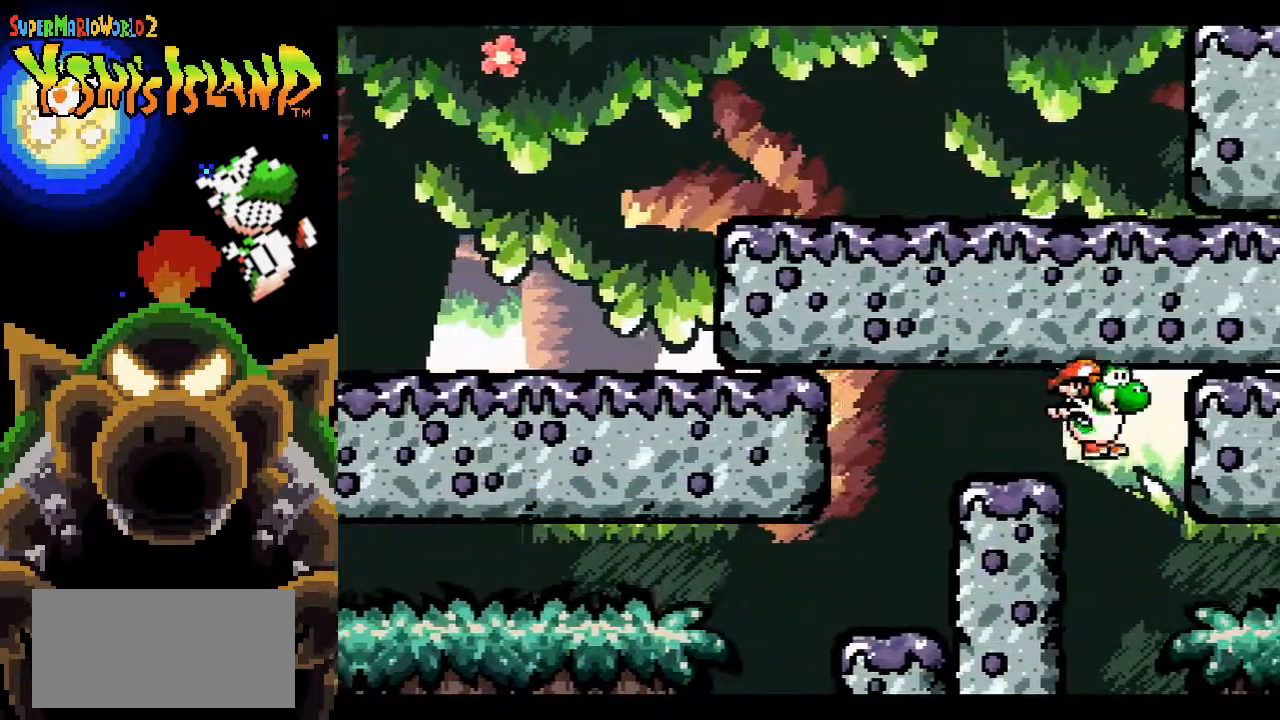
{"buttons": ["B", "DPAD_RIGHT"], "events": [[117, "B", "down"]]}
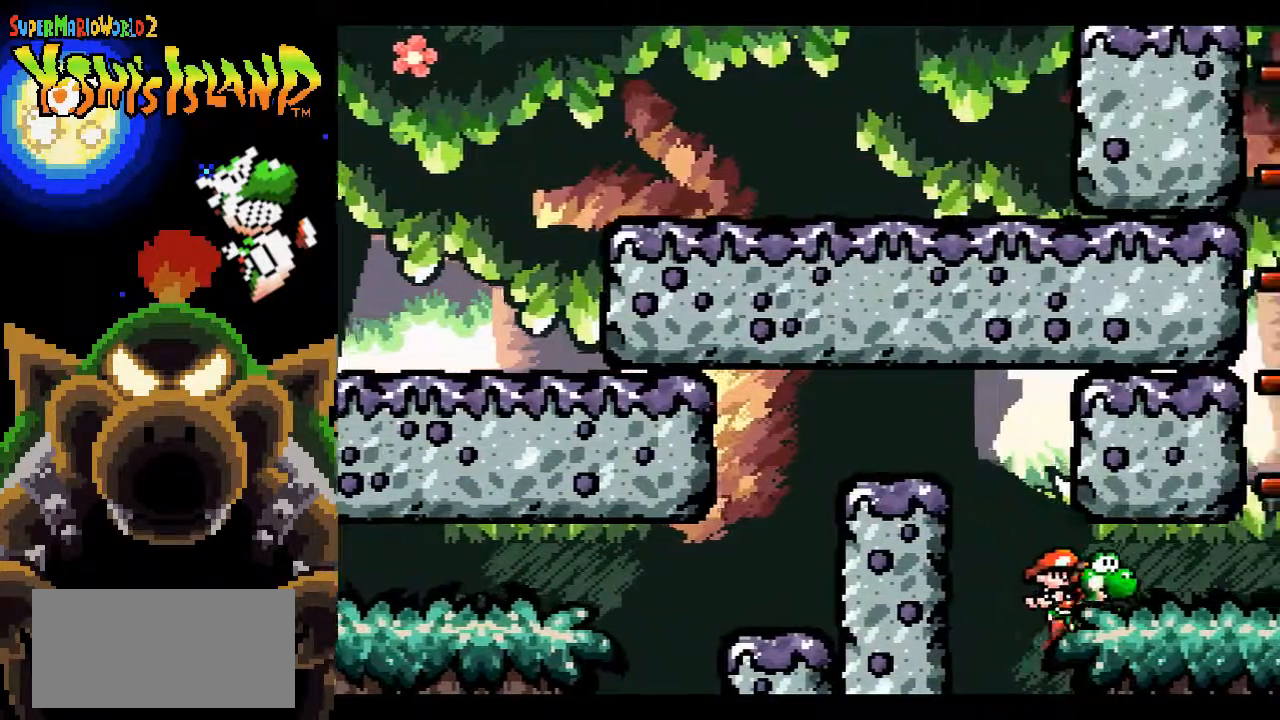
{"buttons": [], "events": [[267, "B", "up"], [450, "DPAD_RIGHT", "up"]]}
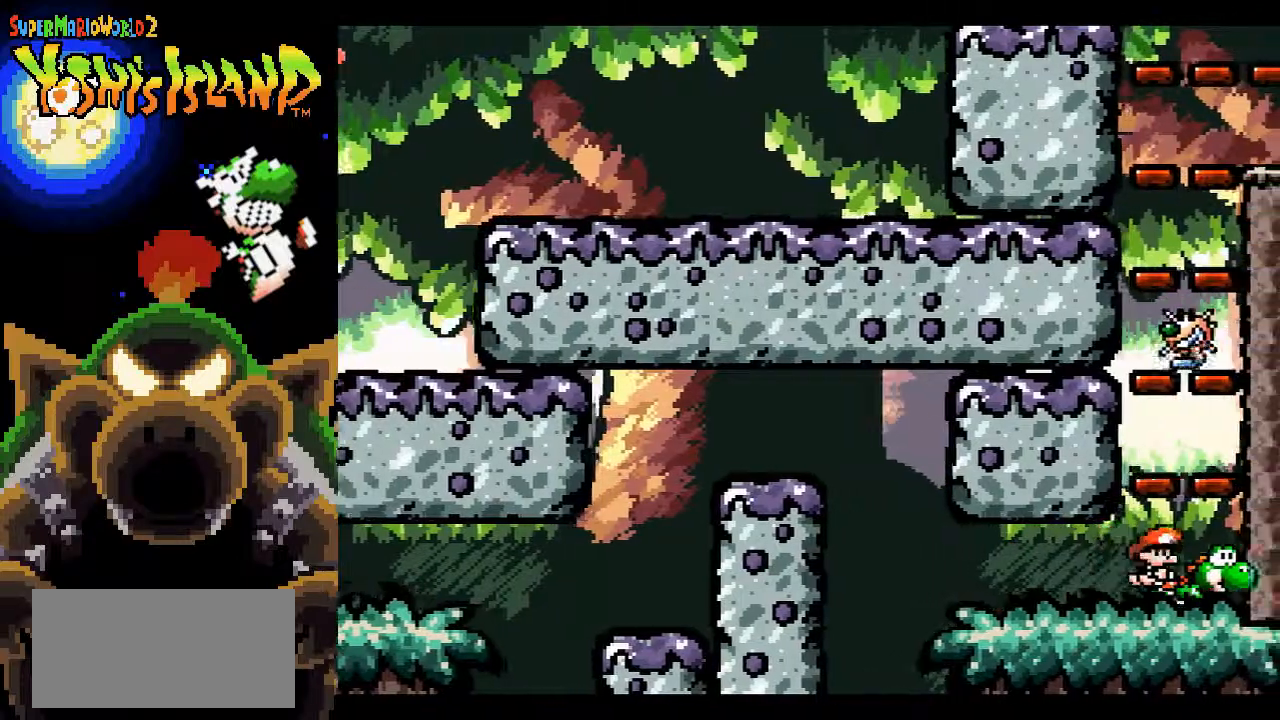
{"buttons": ["DPAD_UP"]}
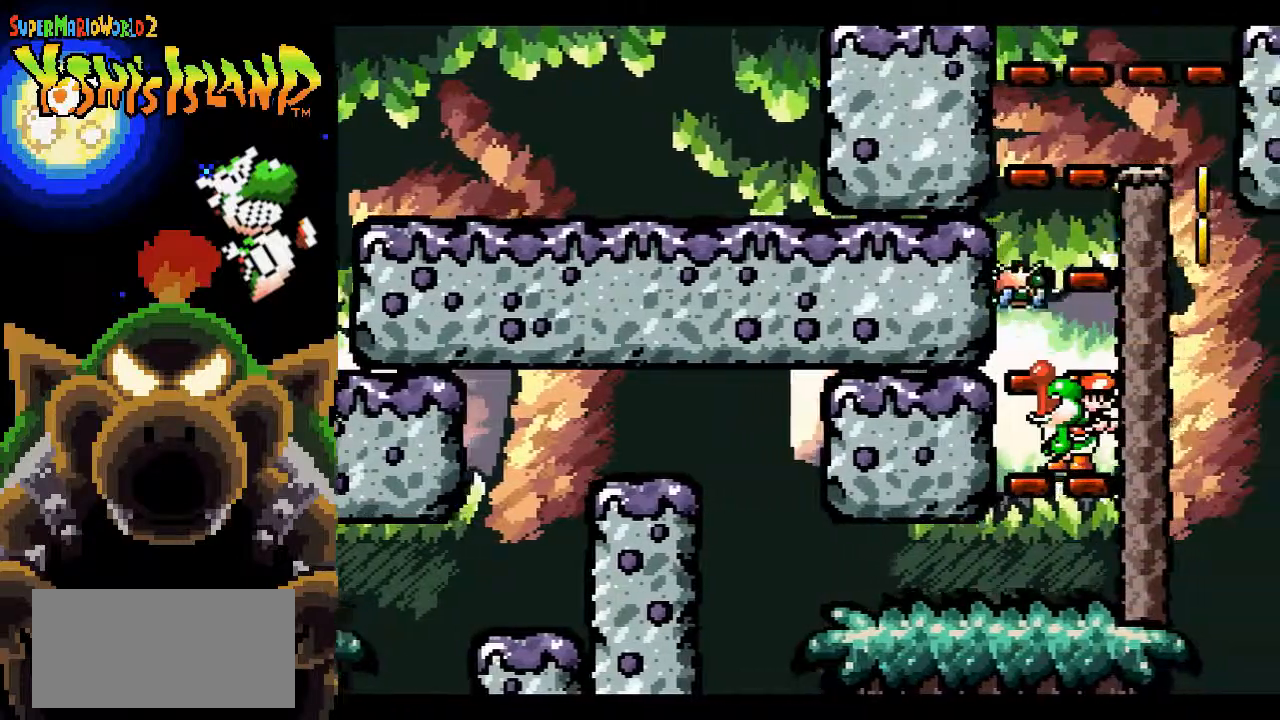
{"buttons": ["Y", "DPAD_UP"], "events": [[67, "Y", "down"], [133, "Y", "up"], [217, "Y", "down"], [250, "B", "down"], [283, "Y", "up"], [400, "Y", "down"], [433, "B", "up"], [433, "Y", "up"], [483, "Y", "down"]]}
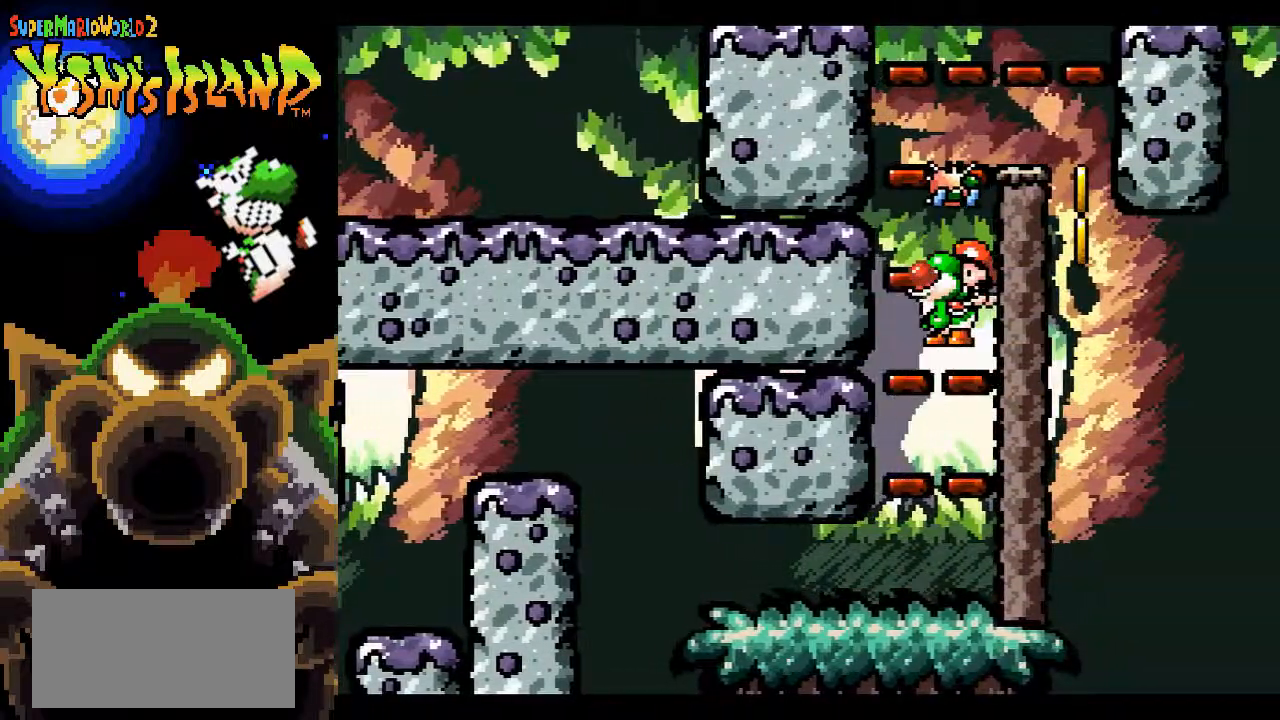
{"buttons": ["DPAD_UP"], "events": [[83, "Y", "up"], [150, "Y", "down"], [233, "Y", "up"], [350, "B", "down"], [417, "Y", "down"], [467, "B", "up"], [483, "Y", "up"]]}
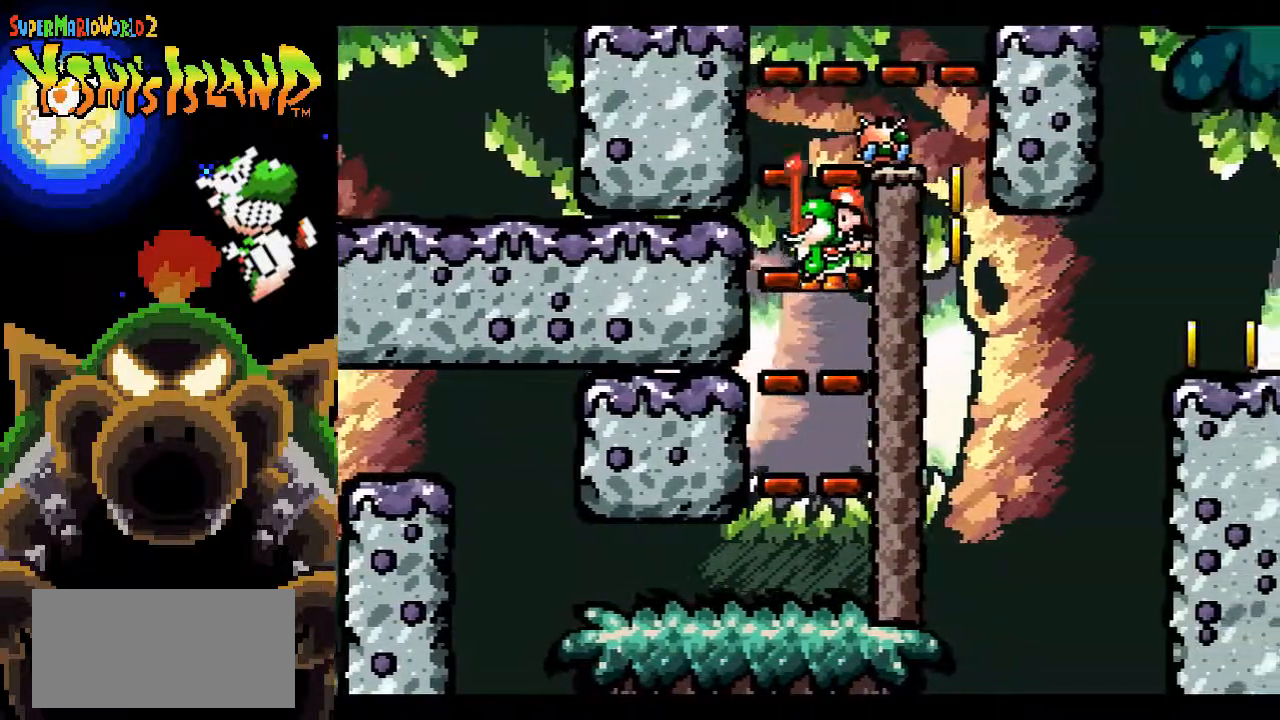
{"buttons": ["Y", "DPAD_RIGHT"], "events": [[183, "DPAD_UP", "up"], [200, "DPAD_LEFT", "down"], [200, "DPAD_UP", "down"], [217, "DPAD_UP", "up"], [367, "DPAD_LEFT", "up"], [383, "B", "down"], [467, "DPAD_RIGHT", "down"], [467, "Y", "down"], [500, "B", "up"]]}
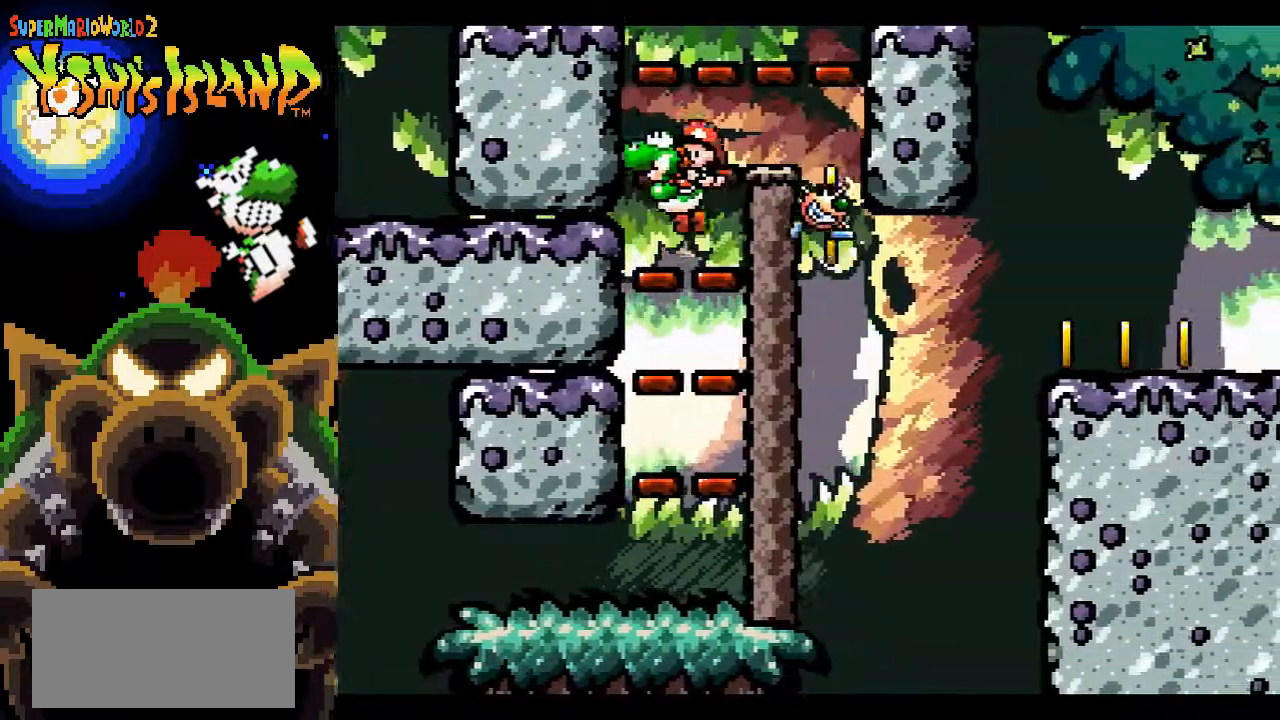
{"buttons": ["DPAD_RIGHT"], "events": [[33, "Y", "up"], [117, "Y", "down"], [217, "Y", "up"]]}
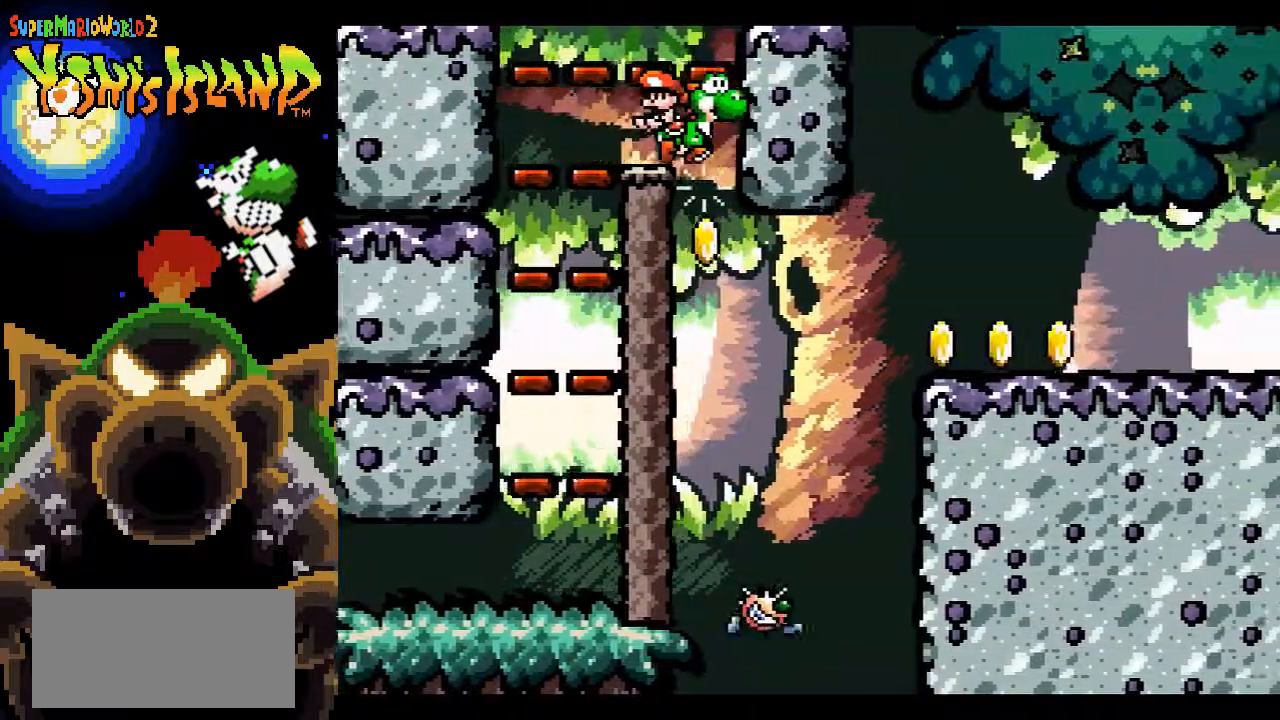
{"buttons": ["B", "DPAD_RIGHT"], "events": [[133, "B", "down"]]}
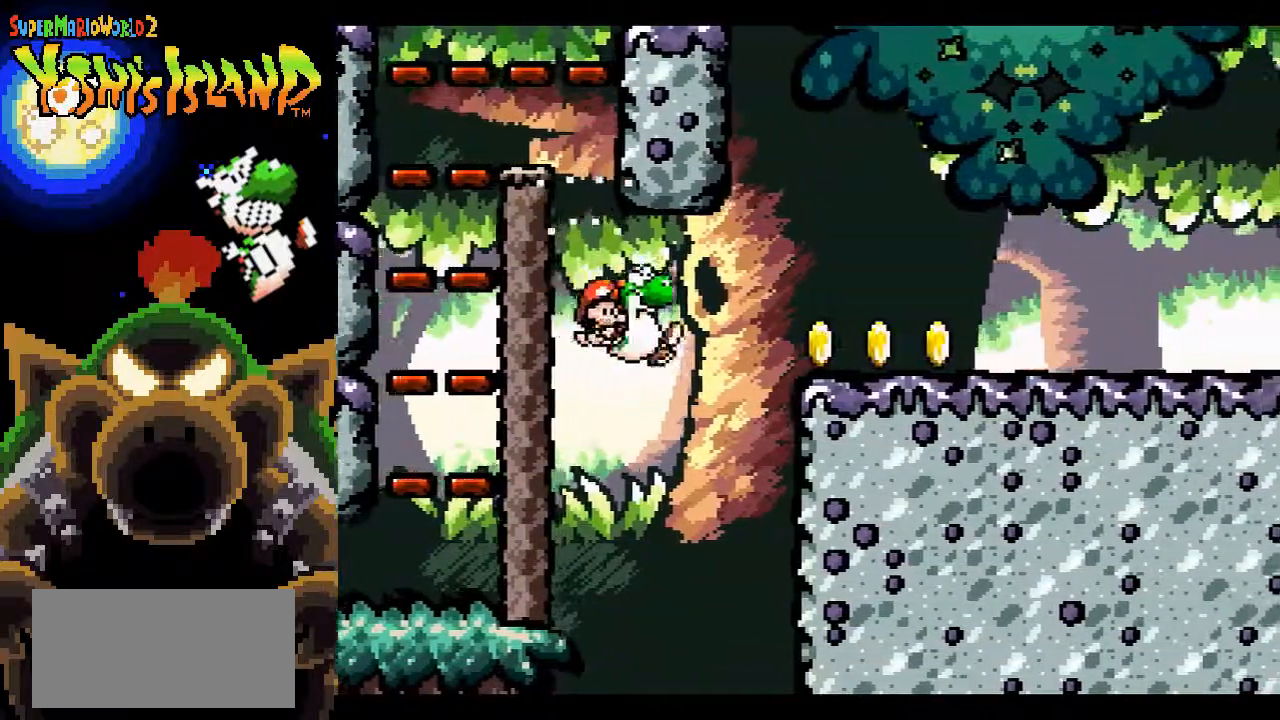
{"buttons": ["B", "DPAD_RIGHT"], "events": []}
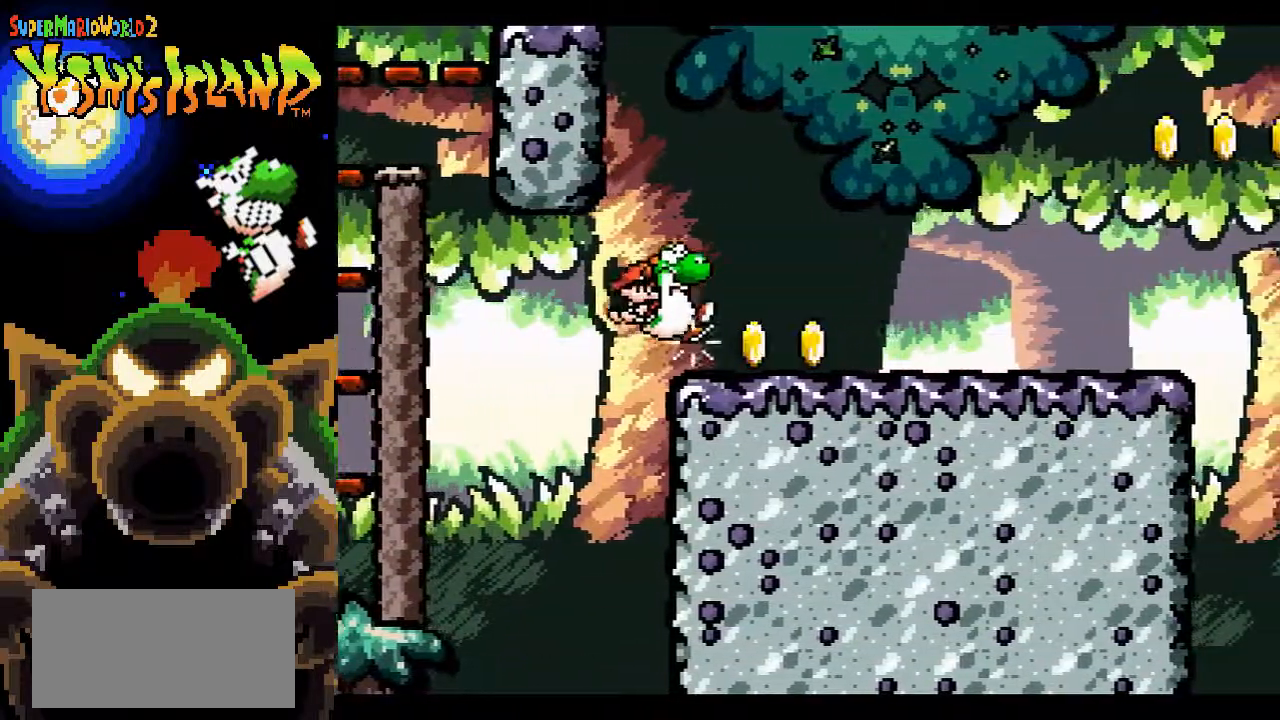
{"buttons": ["DPAD_RIGHT"], "events": [[433, "B", "up"]]}